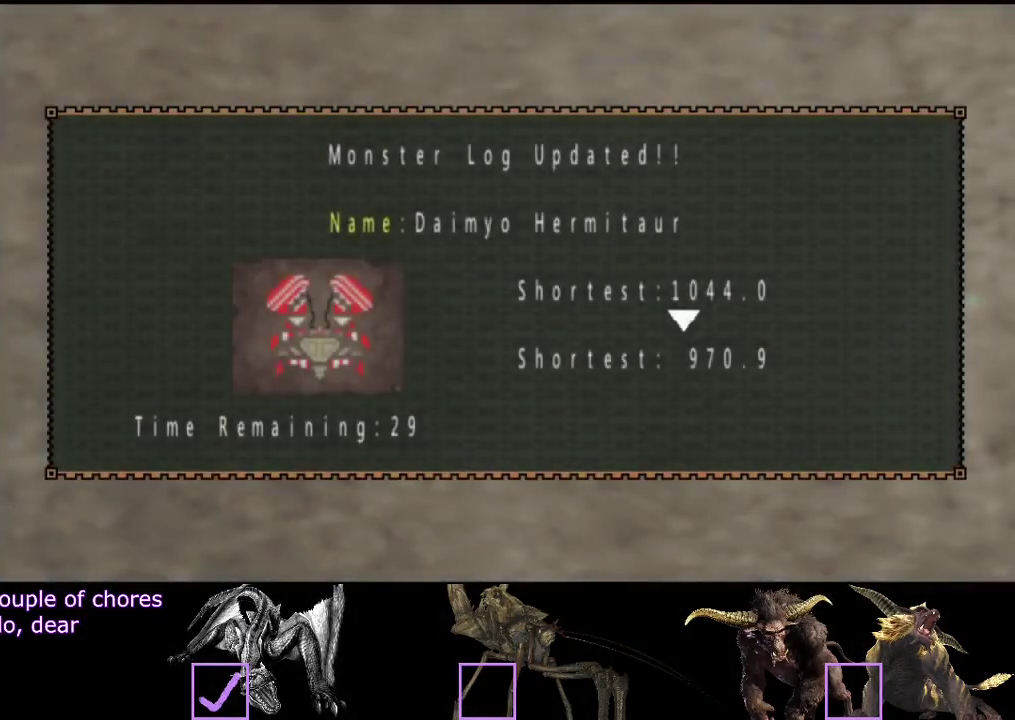
Gameplay with a controller (PlayStation layout); each line is a JSON object with the inputs held at the frame after it. "events" lists button and stick changes between this image and that frame as [ms after this image, input, new state], when the widget could be followed in between. Not read: L1 L2 L3 R1 R2 R3.
{"buttons": ["CIRCLE"], "left_stick": "center", "right_stick": "center", "events": [[33, "CIRCLE", "down"], [300, "CIRCLE", "up"], [467, "CIRCLE", "down"]]}
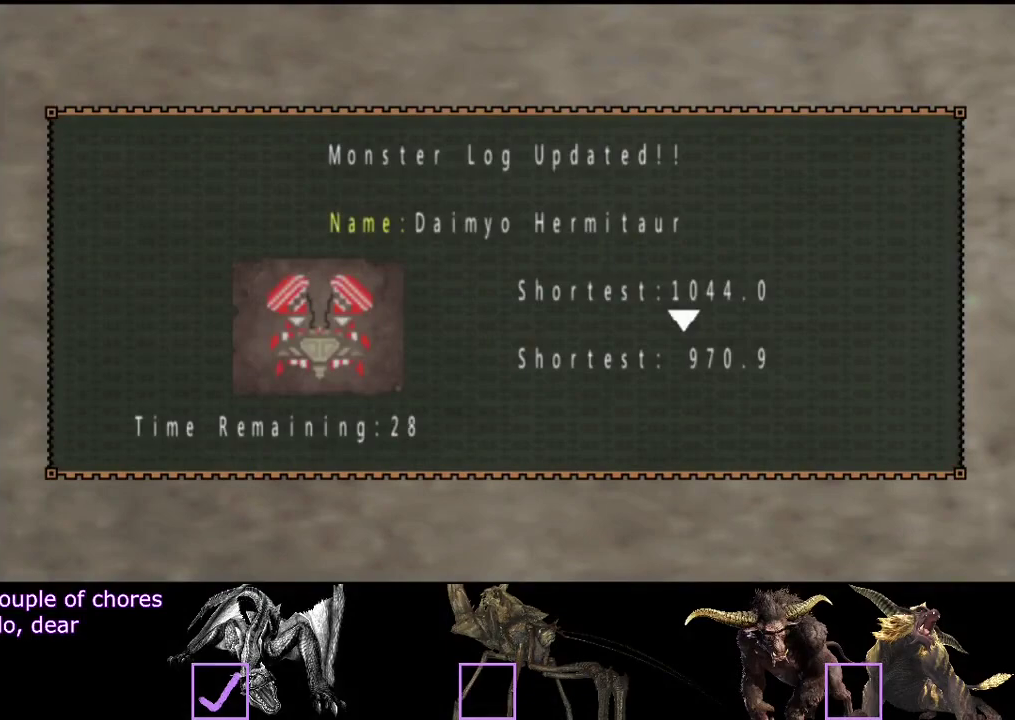
{"buttons": [], "left_stick": "center", "right_stick": "center", "events": [[33, "CIRCLE", "up"], [150, "CIRCLE", "down"], [250, "CIRCLE", "up"], [350, "CIRCLE", "down"], [417, "CIRCLE", "up"]]}
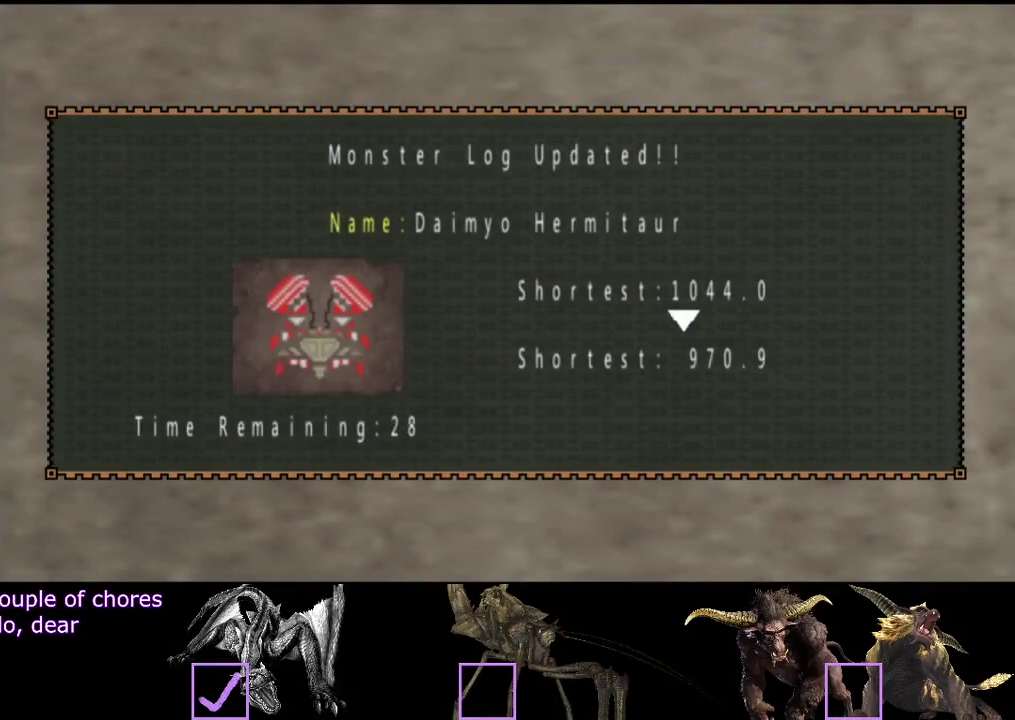
{"buttons": [], "left_stick": "center", "right_stick": "center", "events": [[17, "CIRCLE", "down"], [117, "CIRCLE", "up"], [183, "CIRCLE", "down"], [283, "CIRCLE", "up"], [350, "CIRCLE", "down"], [417, "CIRCLE", "up"]]}
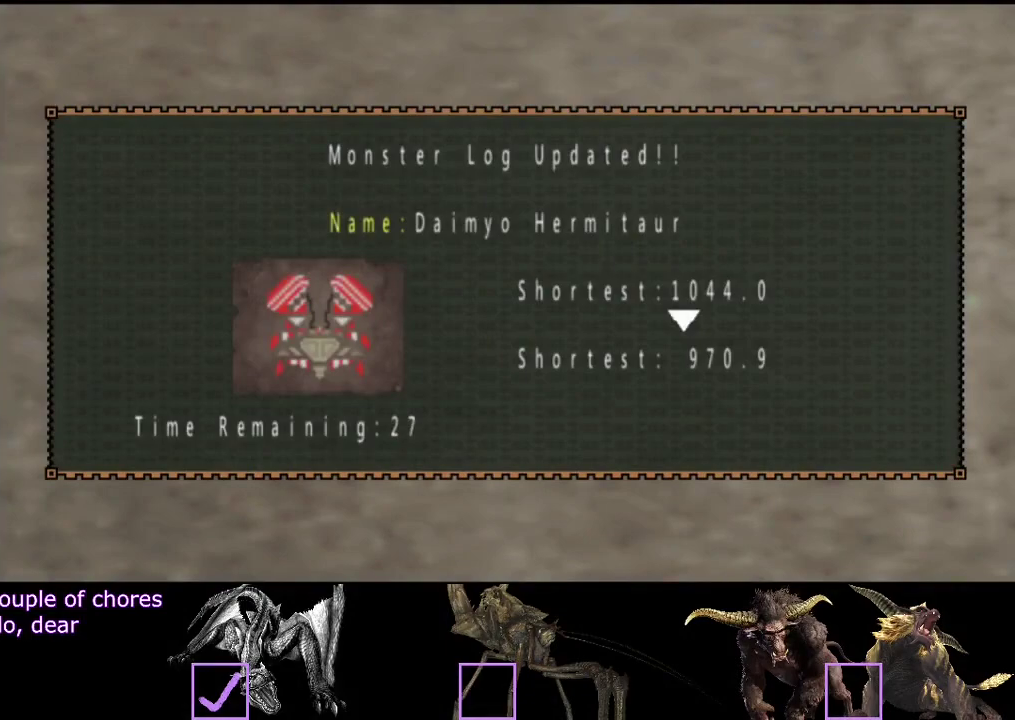
{"buttons": ["CIRCLE"], "left_stick": "center", "right_stick": "center", "events": [[17, "CIRCLE", "down"], [117, "CIRCLE", "up"], [217, "CIRCLE", "down"], [267, "CIRCLE", "up"], [333, "CIRCLE", "down"], [400, "CIRCLE", "up"], [467, "CIRCLE", "down"]]}
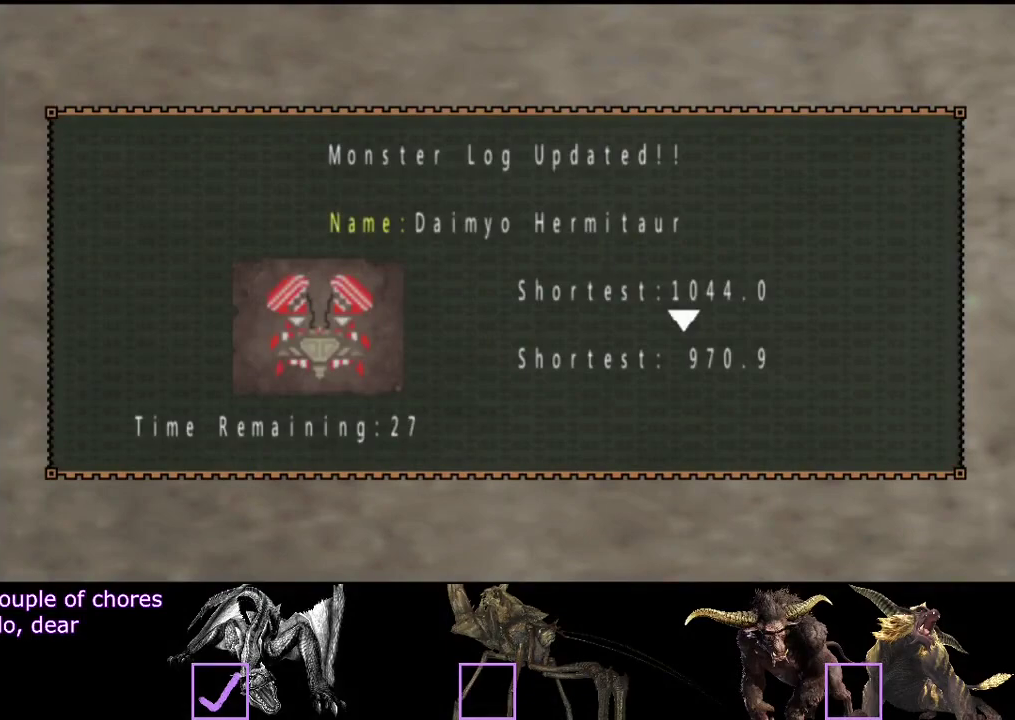
{"buttons": ["CIRCLE"], "left_stick": "center", "right_stick": "center", "events": [[33, "CIRCLE", "up"], [100, "CIRCLE", "down"], [200, "CIRCLE", "up"], [267, "CIRCLE", "down"], [367, "CIRCLE", "up"], [433, "CIRCLE", "down"]]}
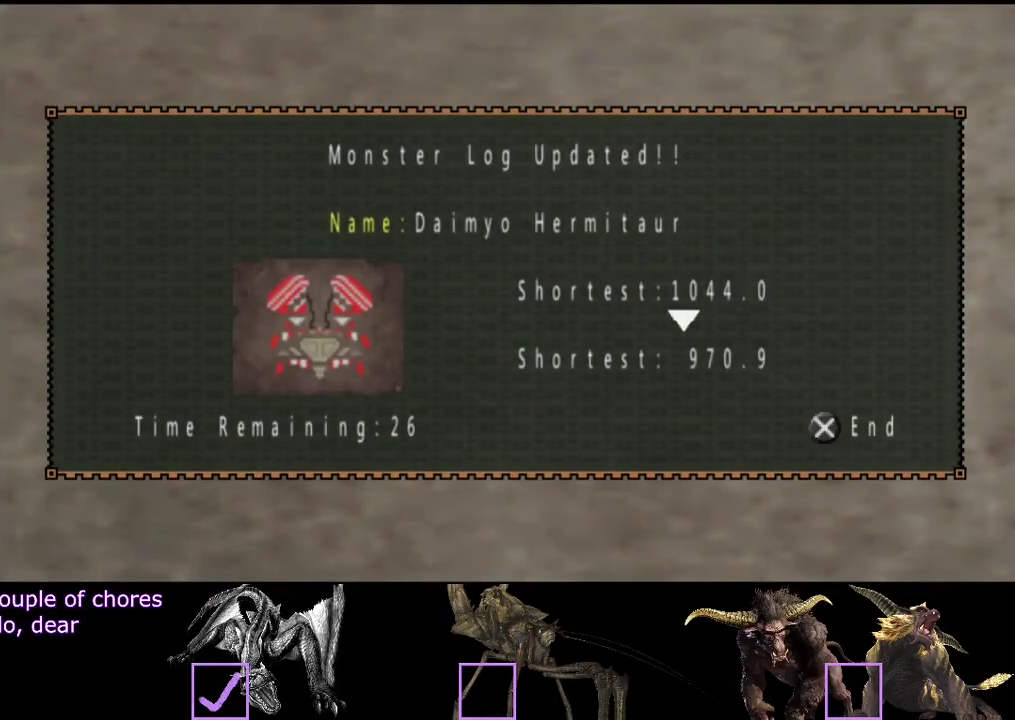
{"buttons": [], "left_stick": "center", "right_stick": "center", "events": [[167, "CIRCLE", "up"], [267, "CIRCLE", "down"], [367, "CIRCLE", "up"]]}
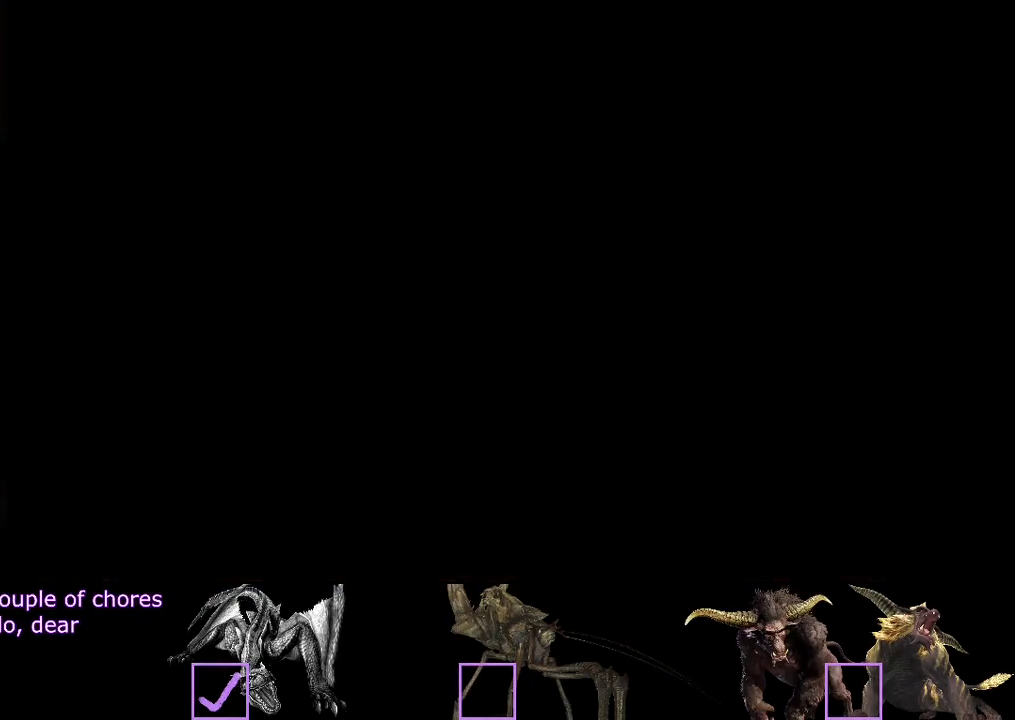
{"buttons": [], "left_stick": "center", "right_stick": "center", "events": [[217, "CIRCLE", "down"], [350, "CIRCLE", "up"], [433, "CIRCLE", "down"], [483, "CIRCLE", "up"]]}
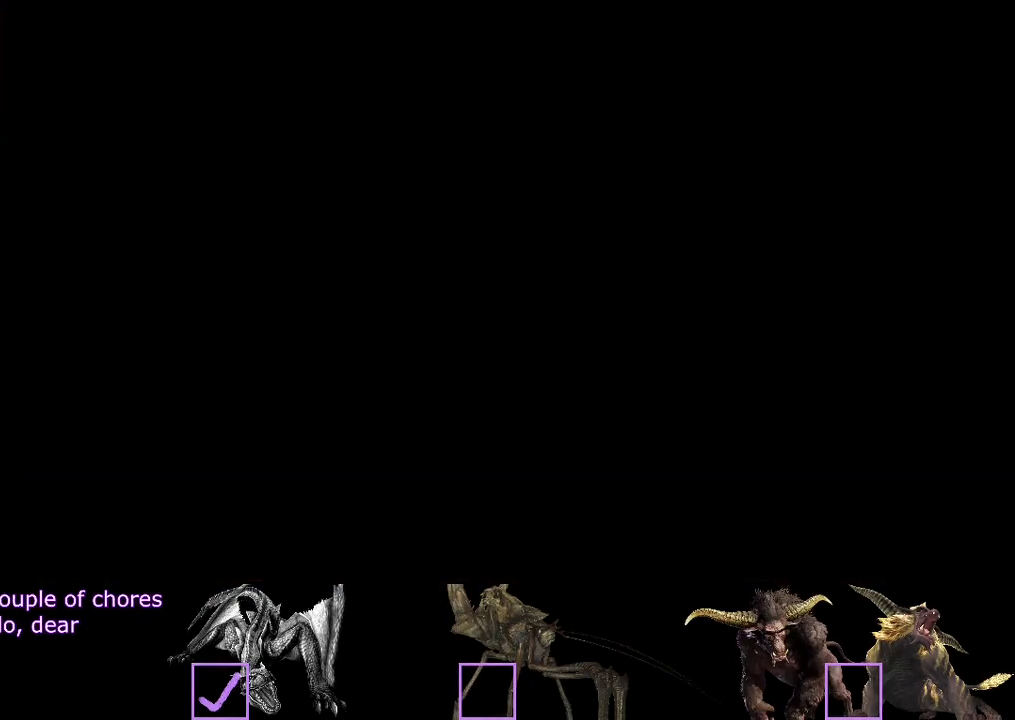
{"buttons": [], "left_stick": "center", "right_stick": "center", "events": [[150, "CIRCLE", "down"], [317, "CIRCLE", "up"], [383, "CIRCLE", "down"], [450, "CIRCLE", "up"]]}
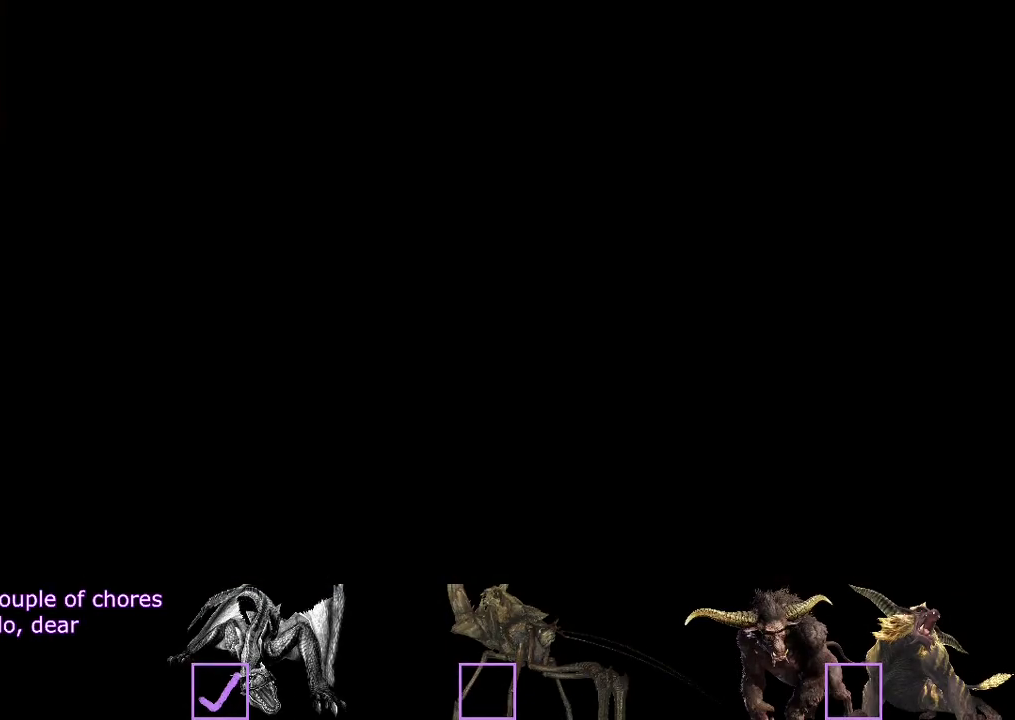
{"buttons": [], "left_stick": "center", "right_stick": "center", "events": [[17, "CIRCLE", "down"], [83, "CIRCLE", "up"]]}
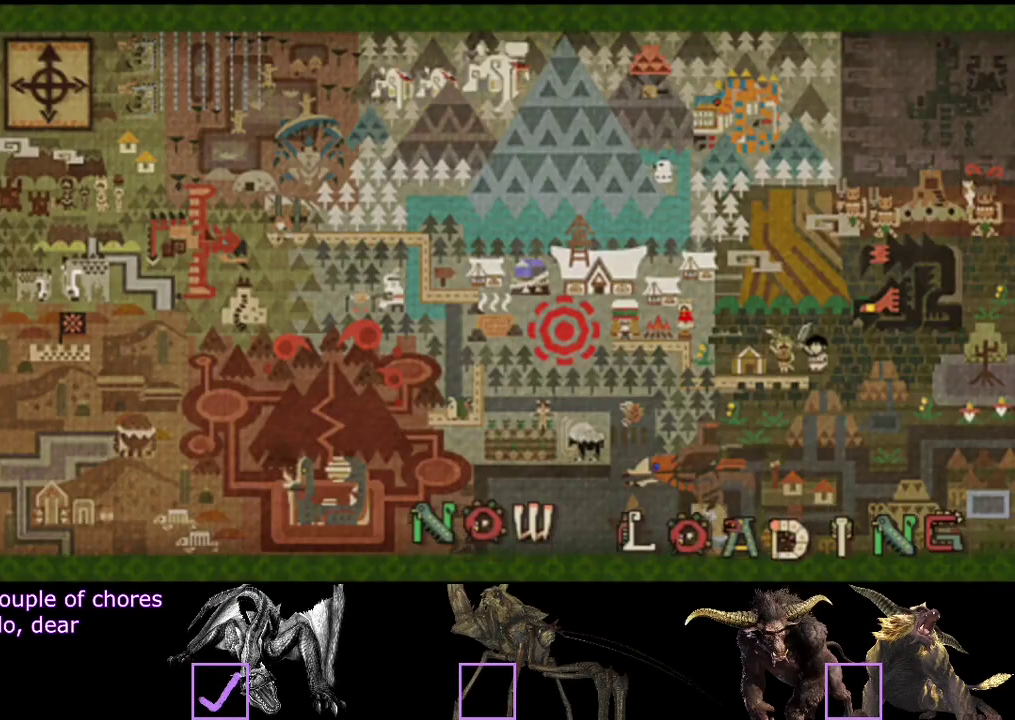
{"buttons": [], "left_stick": "center", "right_stick": "center", "events": []}
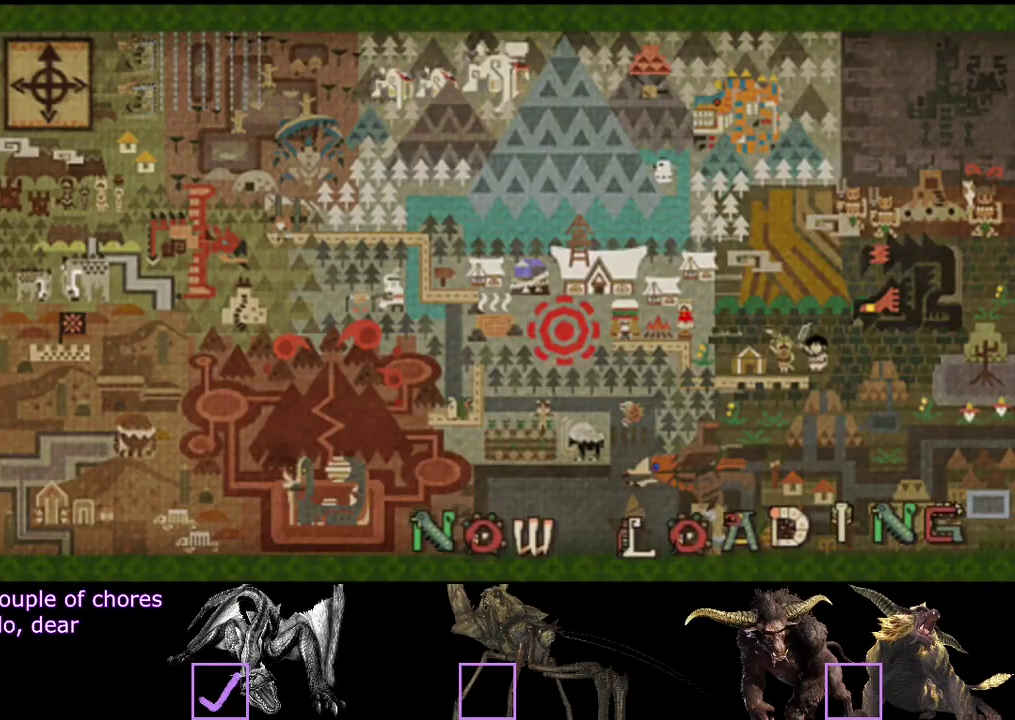
{"buttons": [], "left_stick": "center", "right_stick": "center", "events": []}
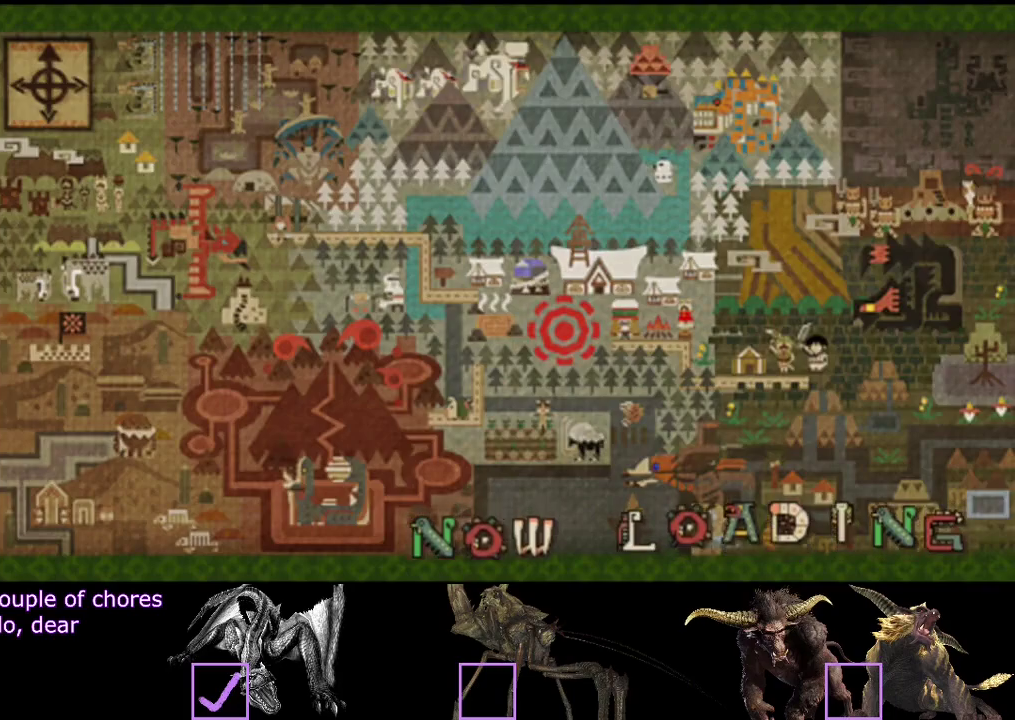
{"buttons": [], "left_stick": "center", "right_stick": "center", "events": []}
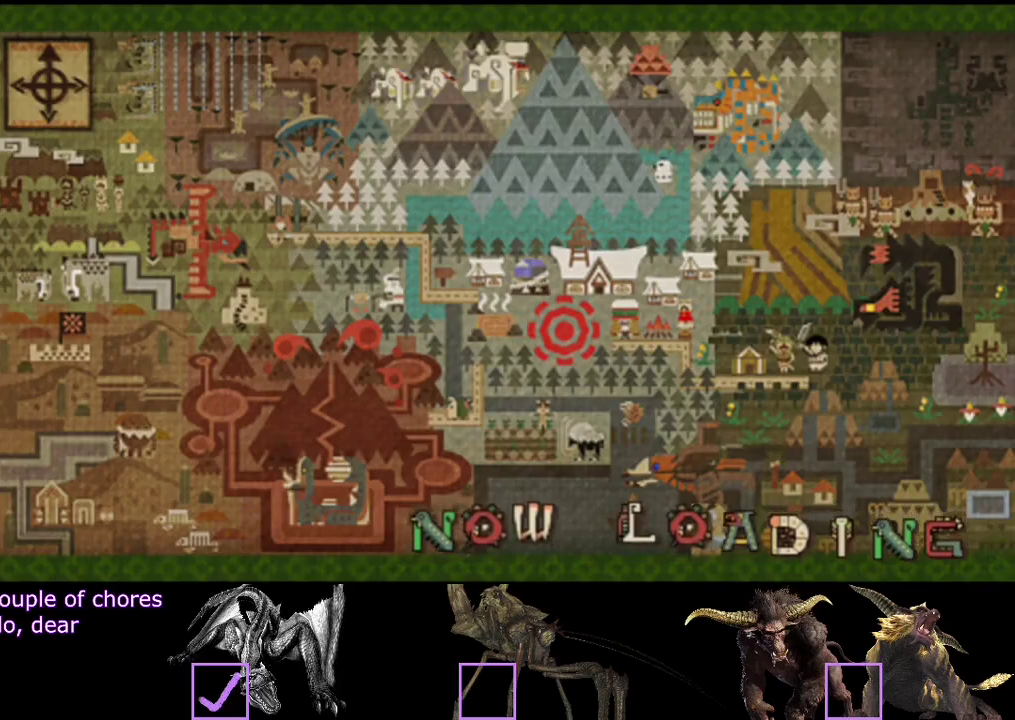
{"buttons": [], "left_stick": "up", "right_stick": "center", "events": [[317, "left_stick", "up"]]}
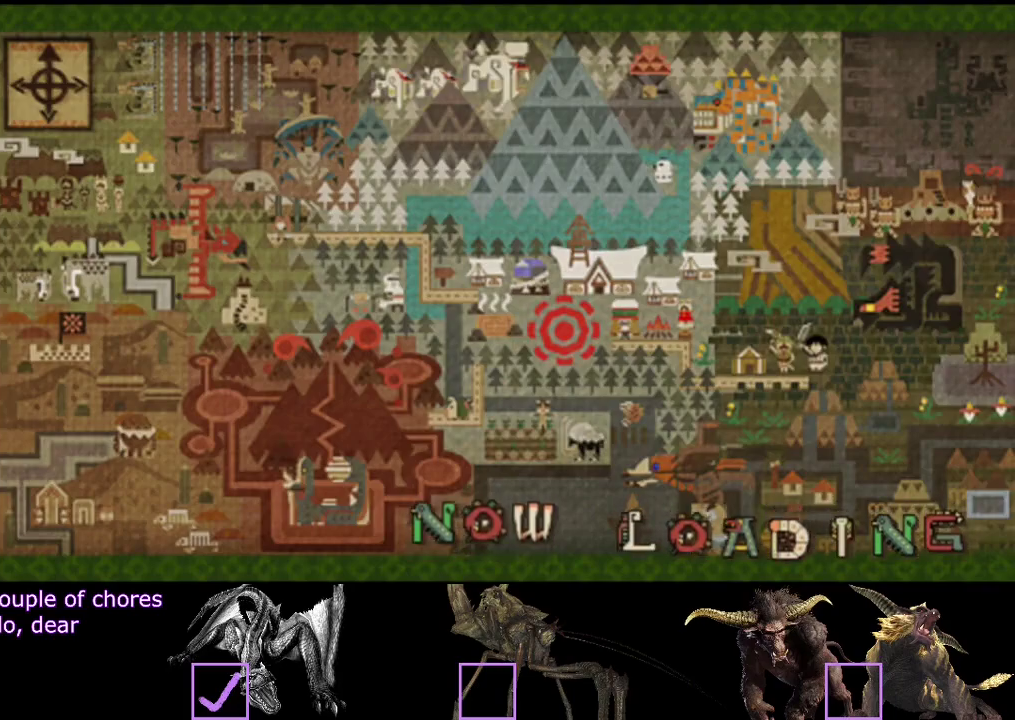
{"buttons": [], "left_stick": "up-left", "right_stick": "center", "events": [[17, "left_stick", "up-left"]]}
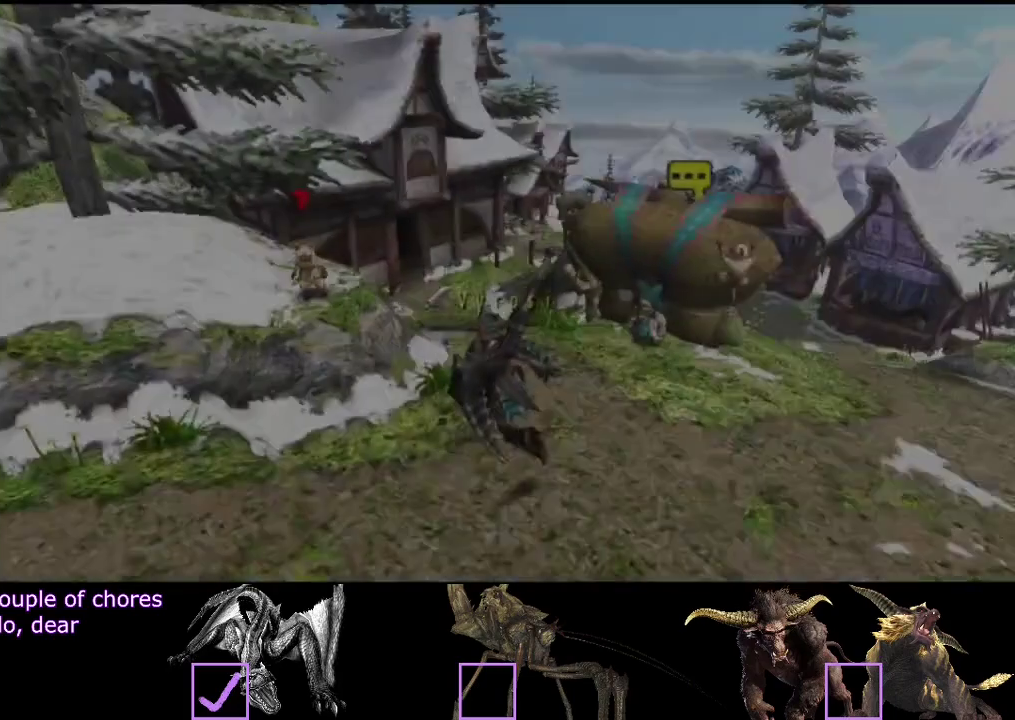
{"buttons": [], "left_stick": "up", "right_stick": "center", "events": [[217, "left_stick", "up"]]}
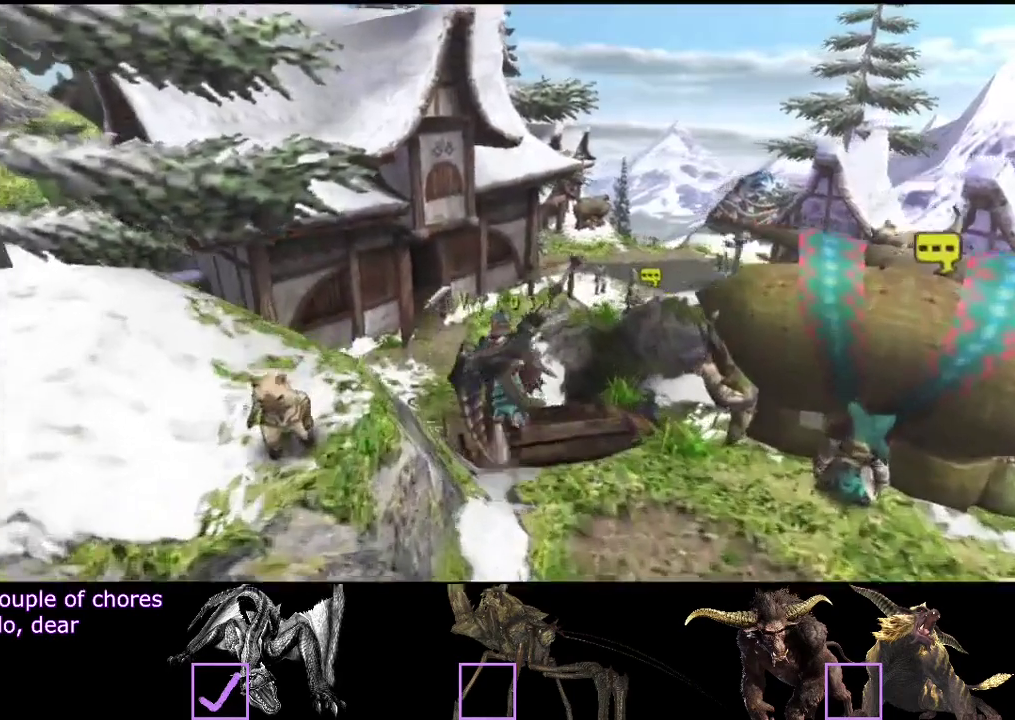
{"buttons": ["SQUARE"], "left_stick": "up", "right_stick": "center", "events": [[500, "SQUARE", "down"]]}
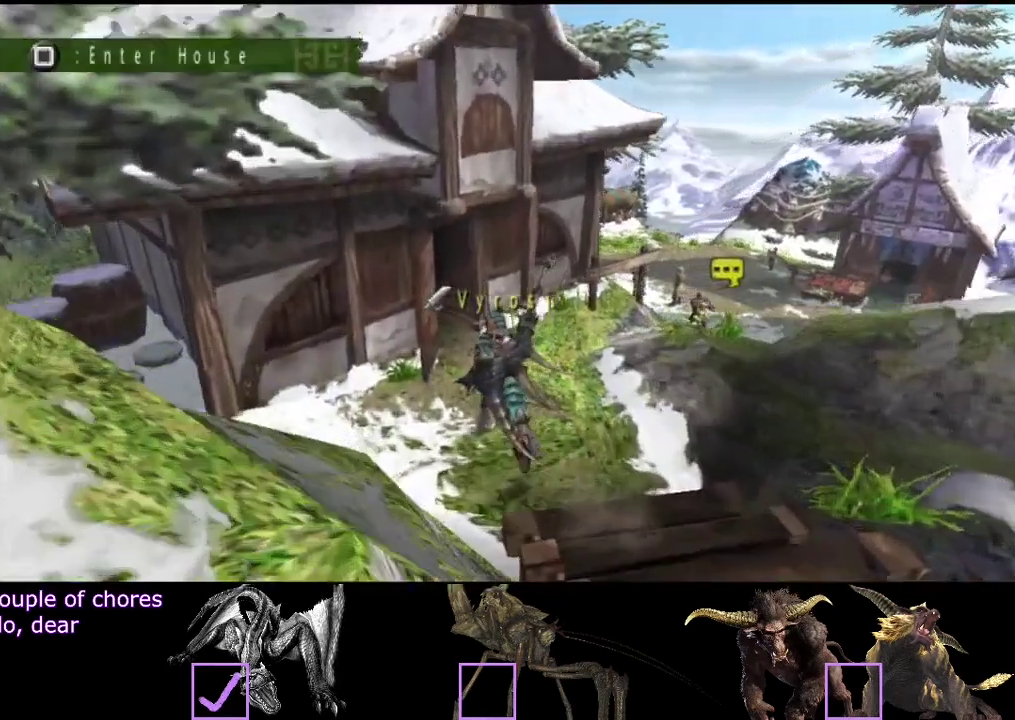
{"buttons": [], "left_stick": "up-left", "right_stick": "center", "events": [[100, "SQUARE", "up"], [167, "SQUARE", "down"], [233, "SQUARE", "up"], [300, "SQUARE", "down"], [400, "SQUARE", "up"], [467, "left_stick", "up-left"]]}
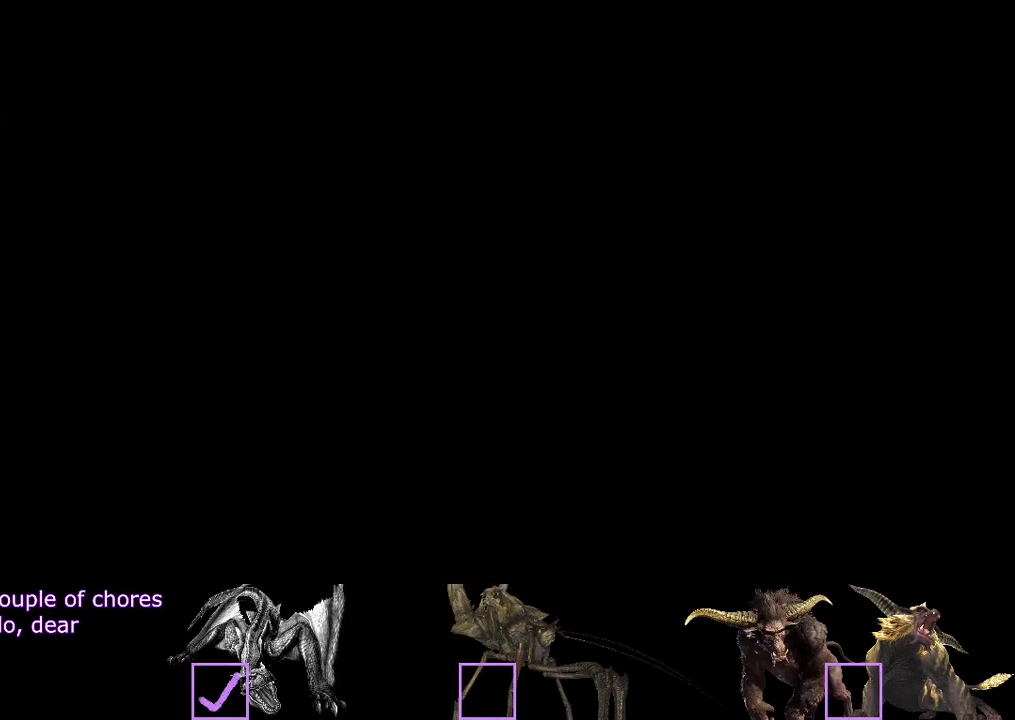
{"buttons": [], "left_stick": "up-left", "right_stick": "center", "events": []}
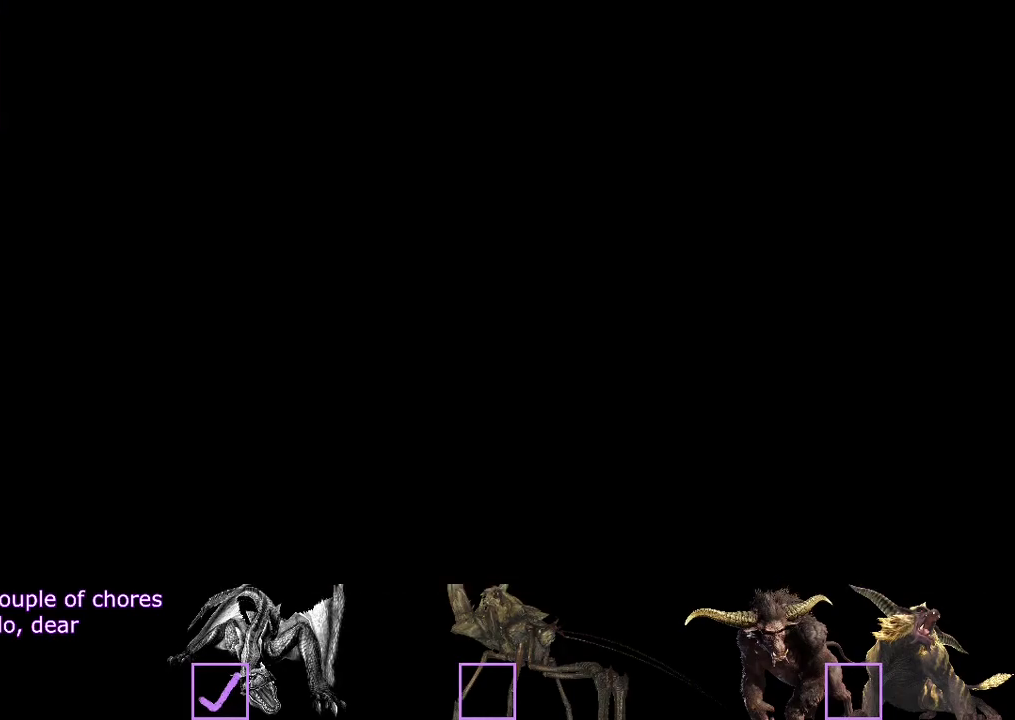
{"buttons": [], "left_stick": "up-left", "right_stick": "center", "events": []}
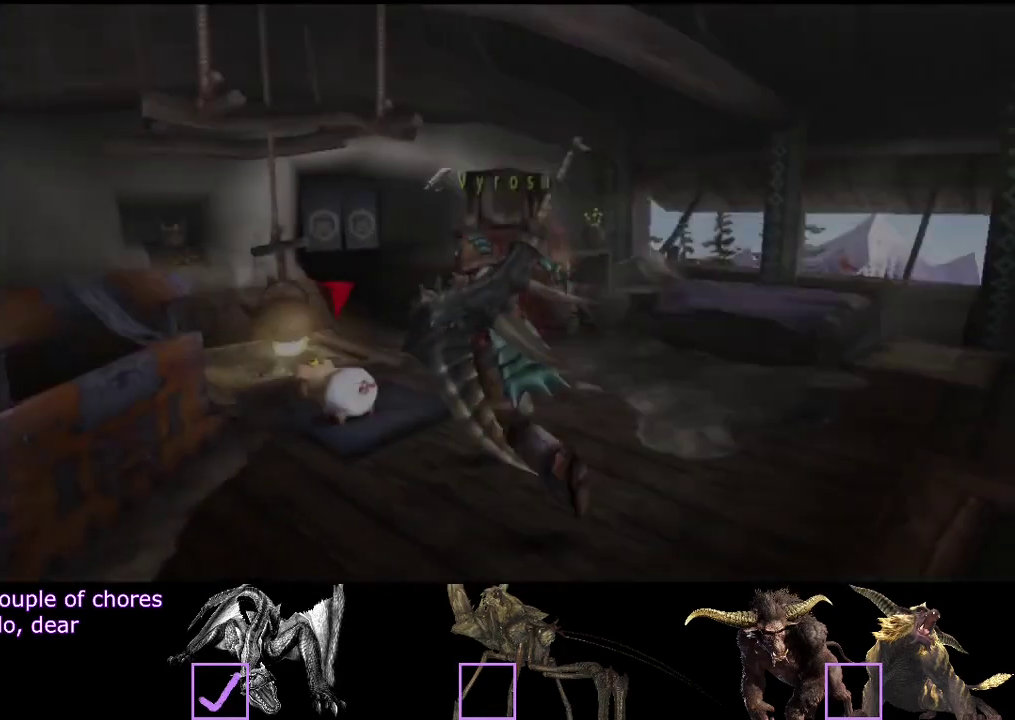
{"buttons": [], "left_stick": "up-left", "right_stick": "center", "events": []}
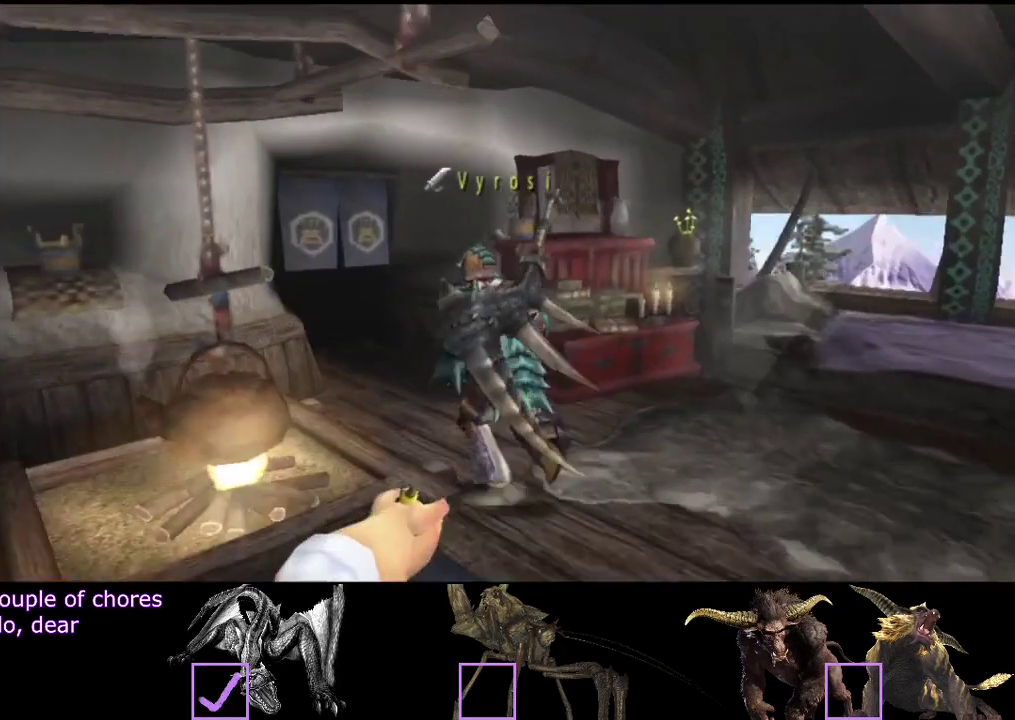
{"buttons": [], "left_stick": "center", "right_stick": "center", "events": [[183, "SQUARE", "down"], [317, "SQUARE", "up"], [483, "left_stick", "center"]]}
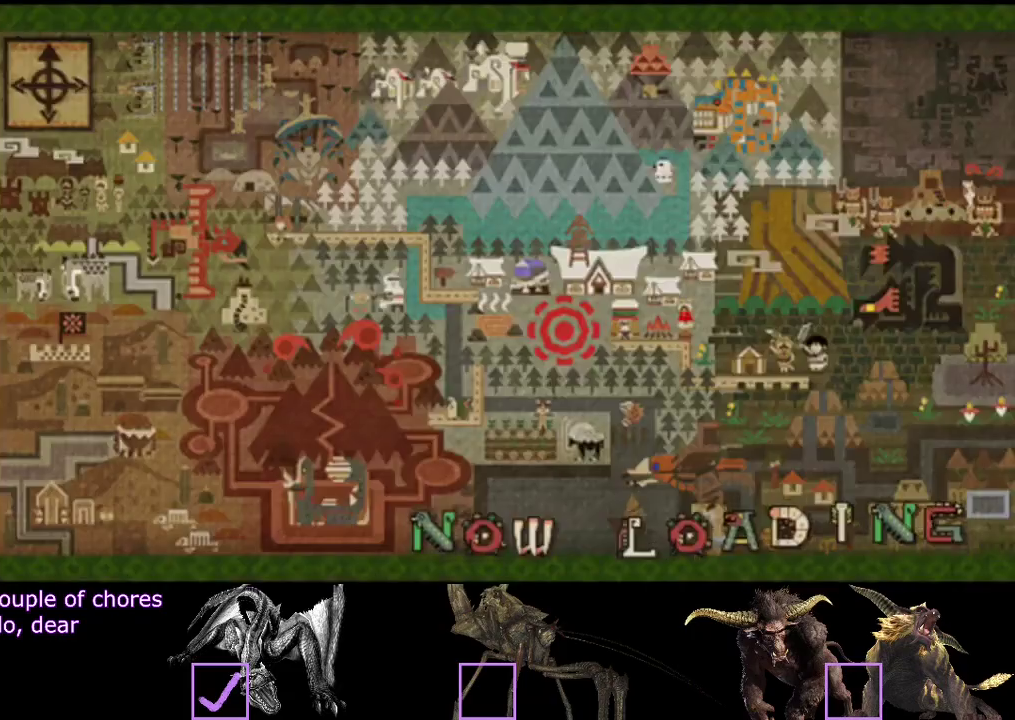
{"buttons": [], "left_stick": "center", "right_stick": "center", "events": []}
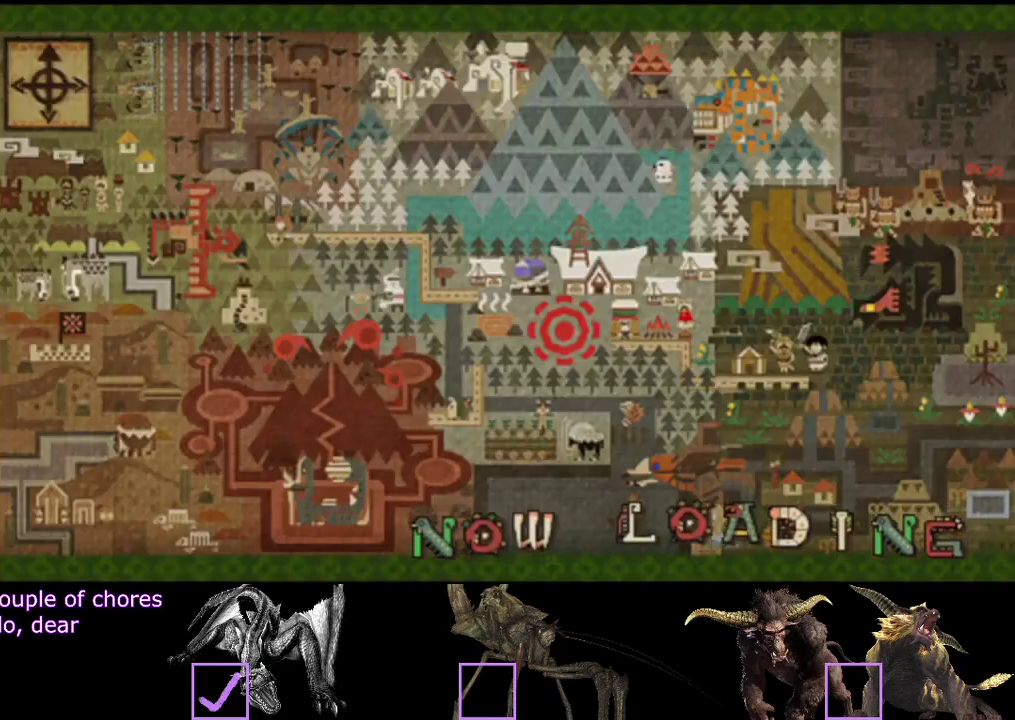
{"buttons": [], "left_stick": "center", "right_stick": "center", "events": []}
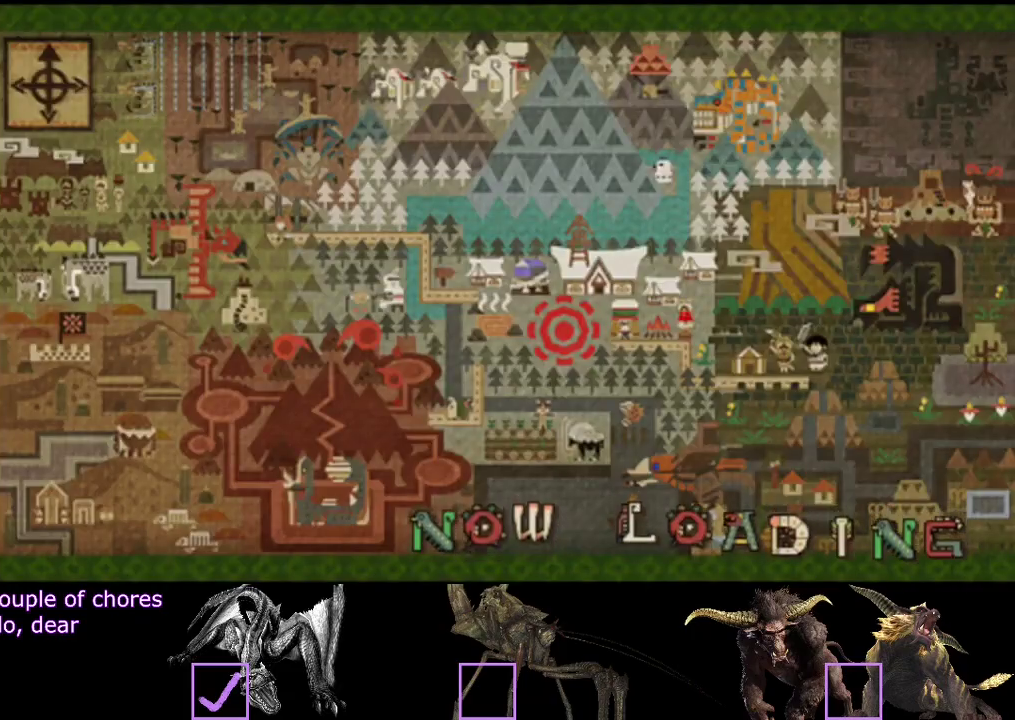
{"buttons": [], "left_stick": "center", "right_stick": "center", "events": []}
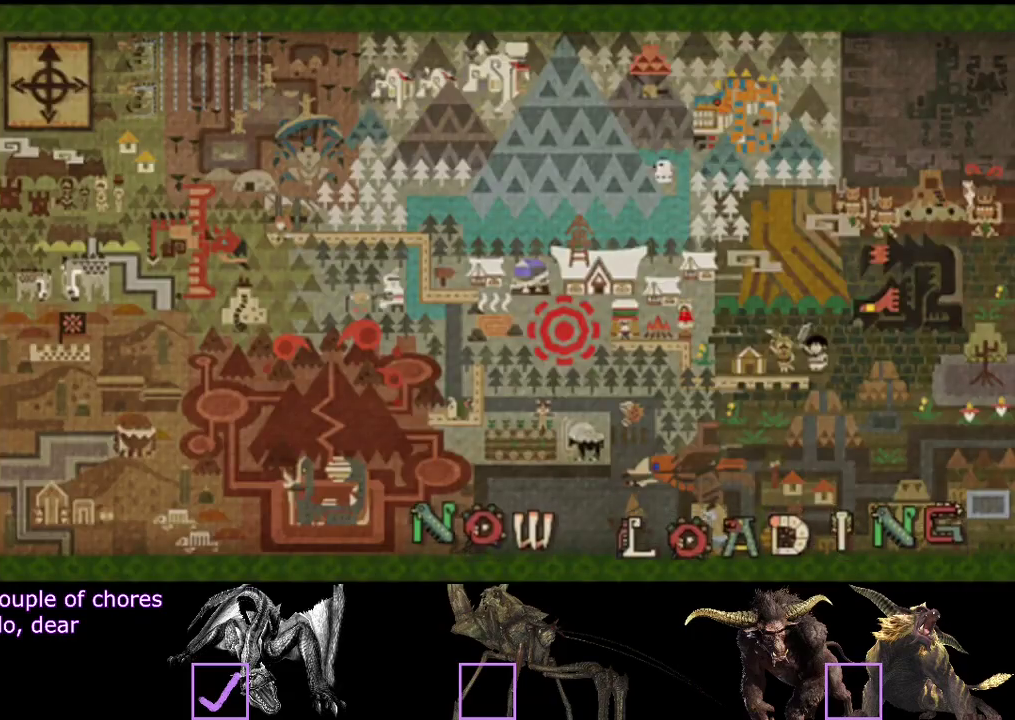
{"buttons": [], "left_stick": "center", "right_stick": "center", "events": []}
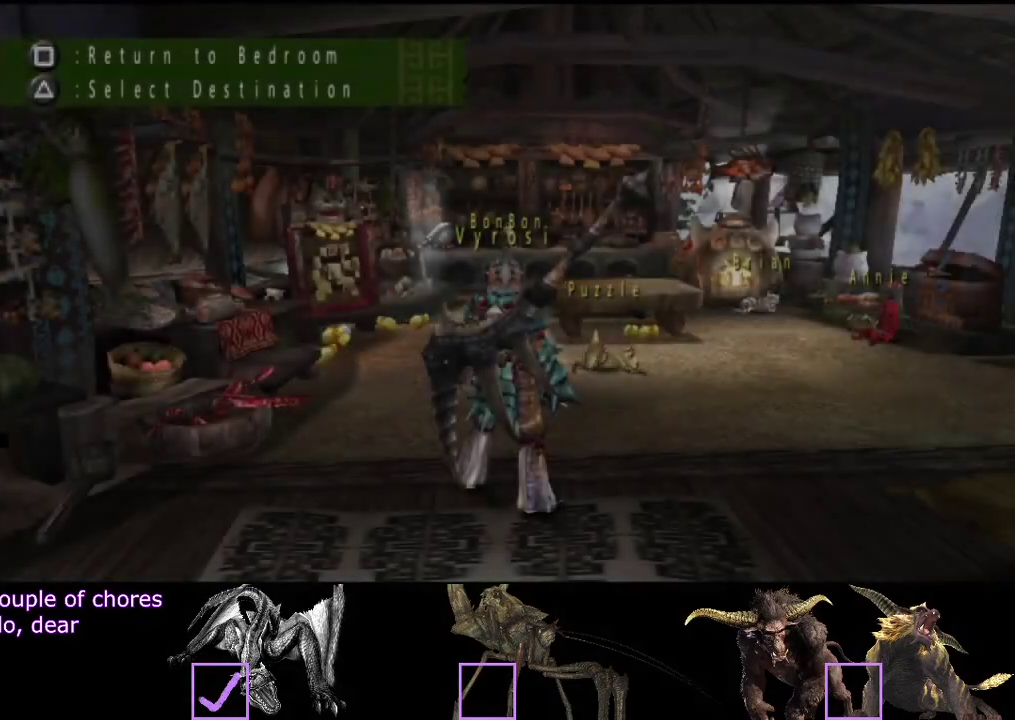
{"buttons": [], "left_stick": "up", "right_stick": "center", "events": [[83, "left_stick", "up"]]}
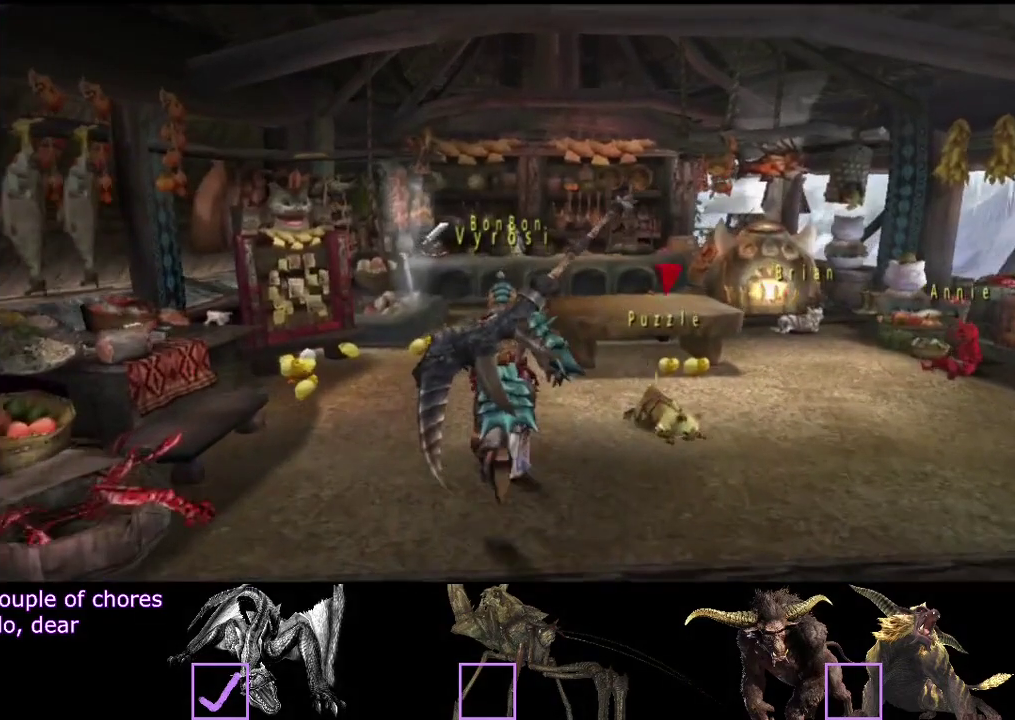
{"buttons": [], "left_stick": "up", "right_stick": "center", "events": []}
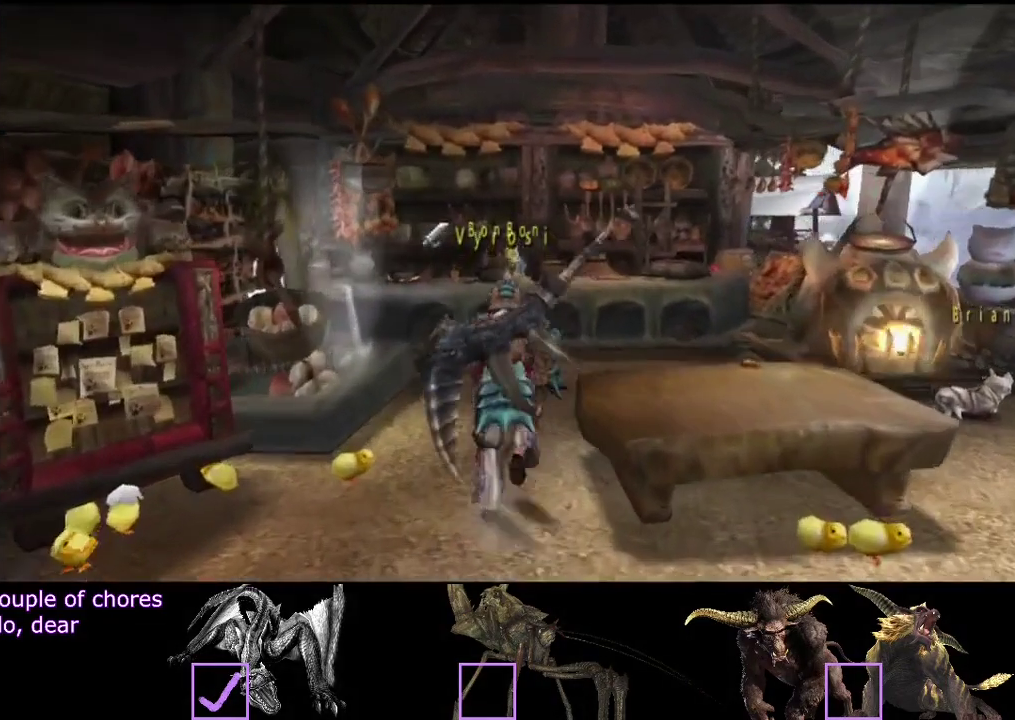
{"buttons": [], "left_stick": "down", "right_stick": "center", "events": [[133, "left_stick", "up-right"], [300, "left_stick", "down-right"], [367, "SQUARE", "down"], [367, "left_stick", "down"], [467, "SQUARE", "up"]]}
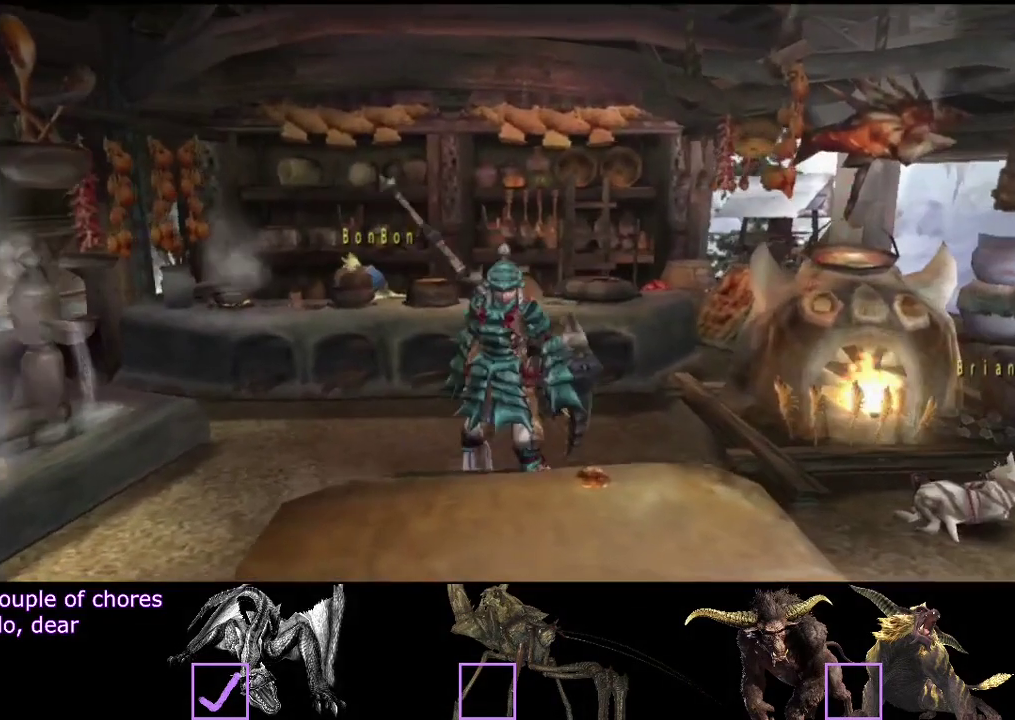
{"buttons": [], "left_stick": "center", "right_stick": "center", "events": [[67, "left_stick", "center"]]}